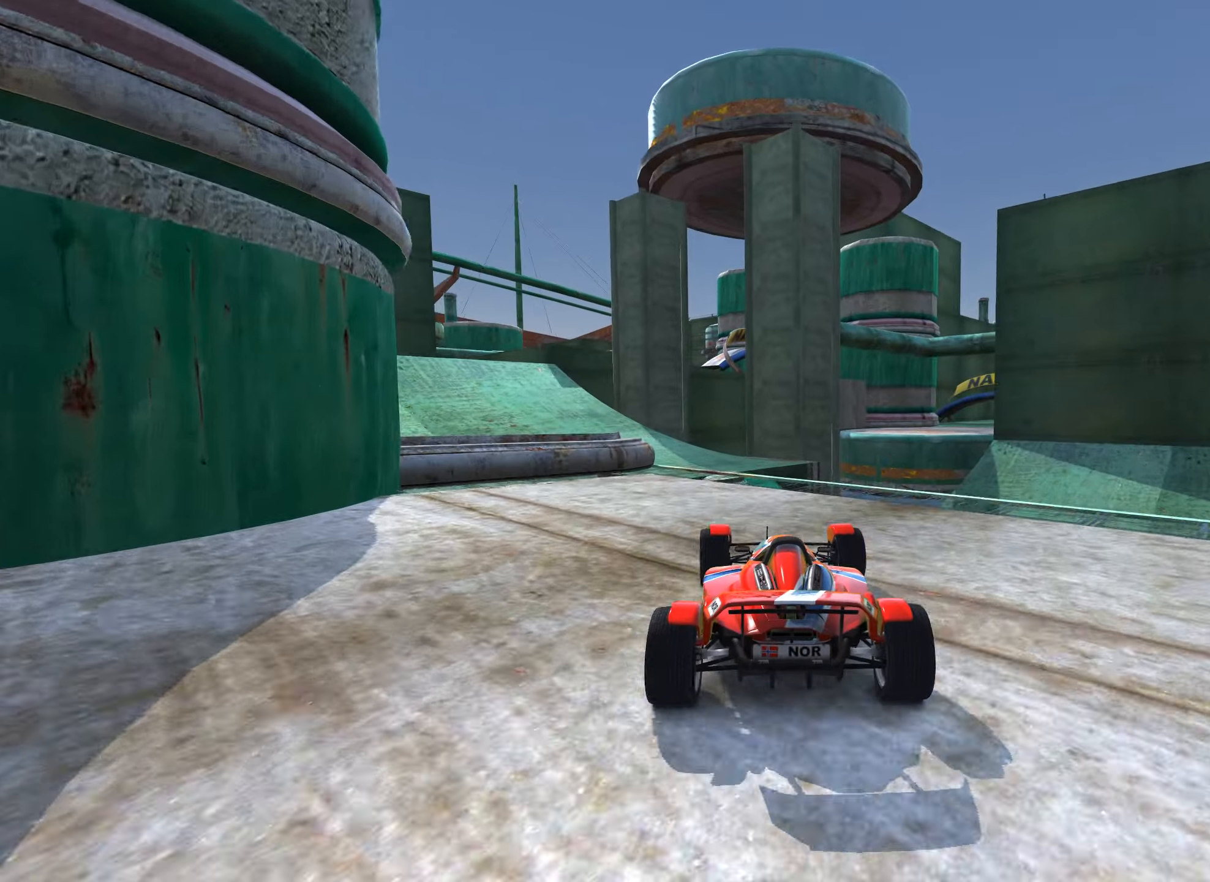
Gameplay with keyboard; each line is a JSON object with the keys held at the frame after it. "events" lists presses ("down") and releases ("up") of "down", "left", "right" and "up" between this image and that frame as [ms after this image, input, new state], when the widget could be followed in between. No other keys are recorded. Mouse input is not recorded.
{"keys": ["down", "left"], "events": [[217, "left", "down"], [317, "up", "up"], [467, "down", "down"]]}
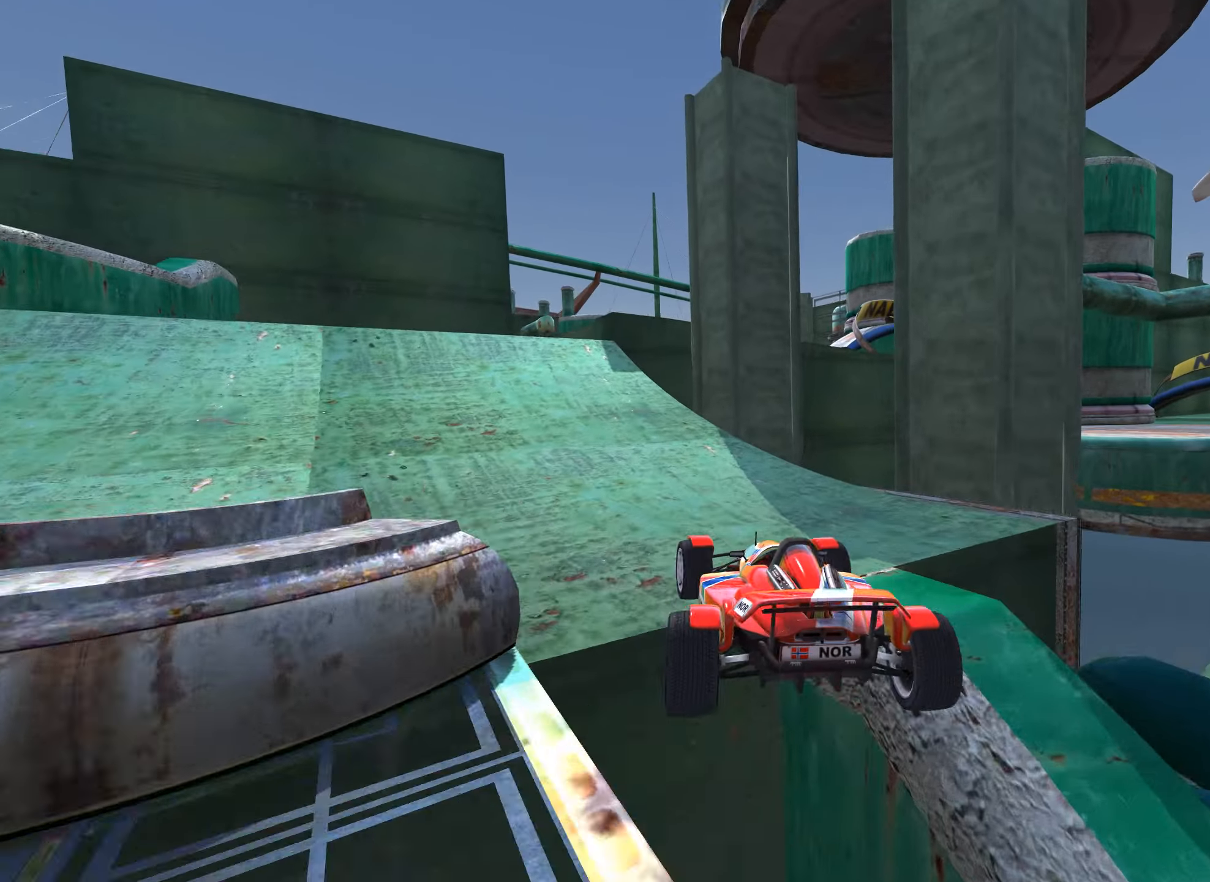
{"keys": ["right", "up"], "events": [[117, "down", "up"], [267, "up", "down"], [400, "left", "up"], [500, "right", "down"]]}
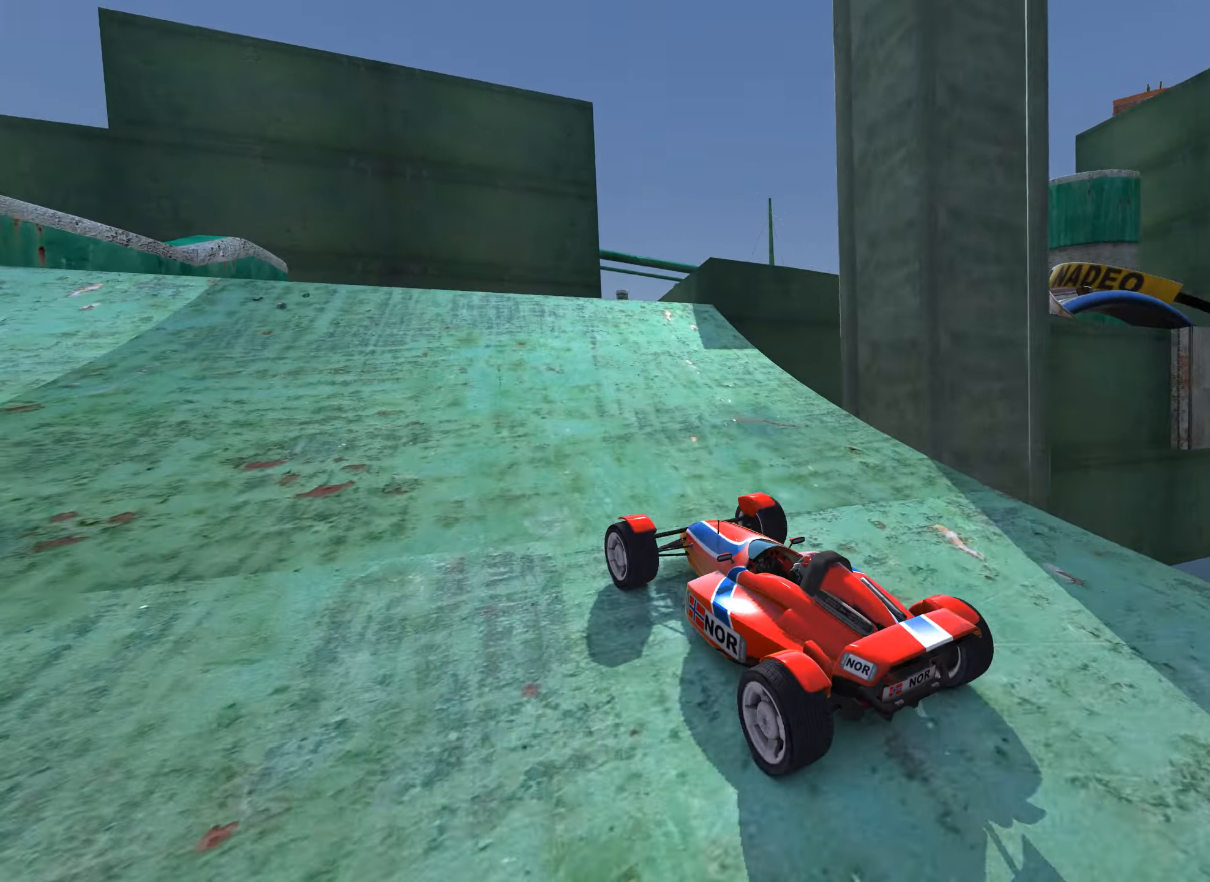
{"keys": ["right", "up"], "events": [[250, "up", "up"], [417, "right", "up"], [450, "right", "down"], [467, "up", "down"]]}
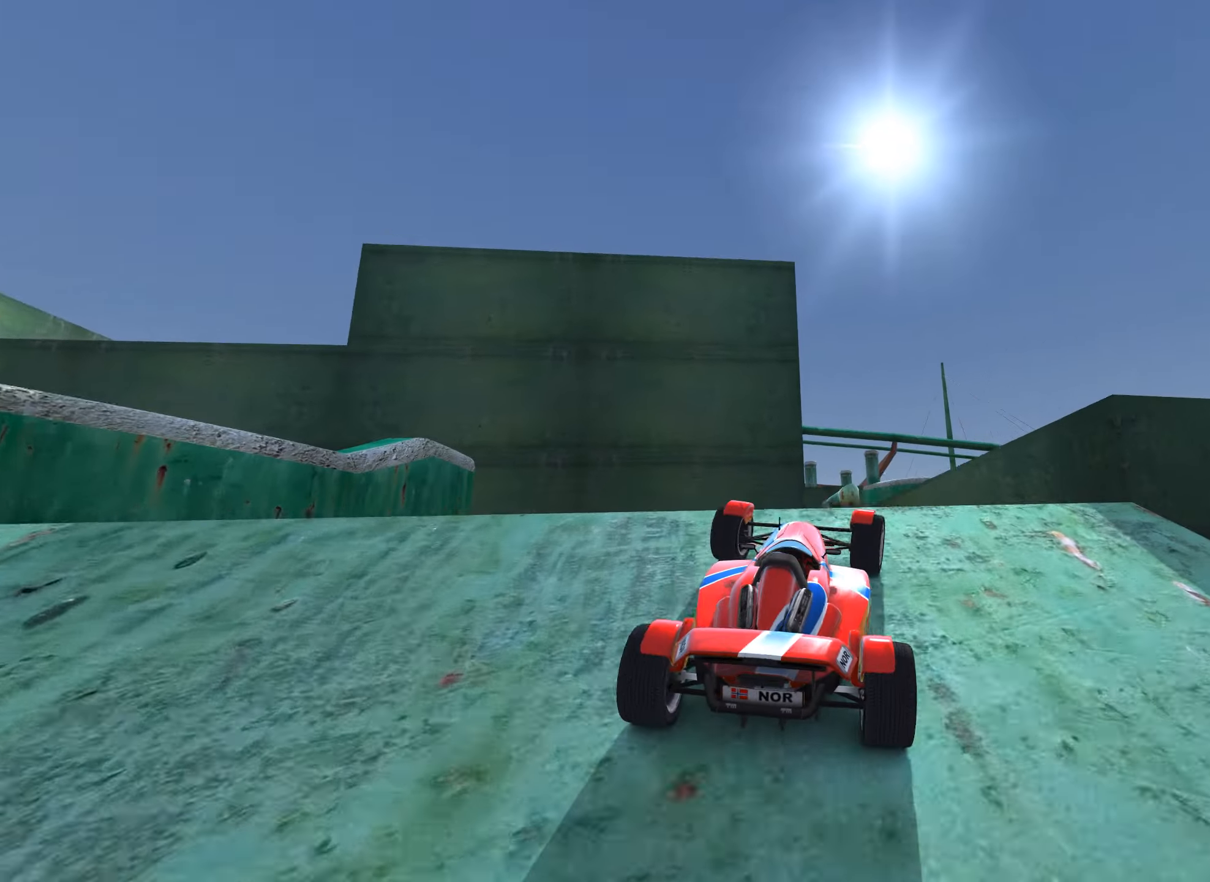
{"keys": ["left", "right"], "events": [[67, "right", "up"], [100, "right", "down"], [167, "up", "up"], [233, "right", "up"], [250, "left", "down"], [283, "left", "up"], [350, "left", "down"], [400, "right", "down"]]}
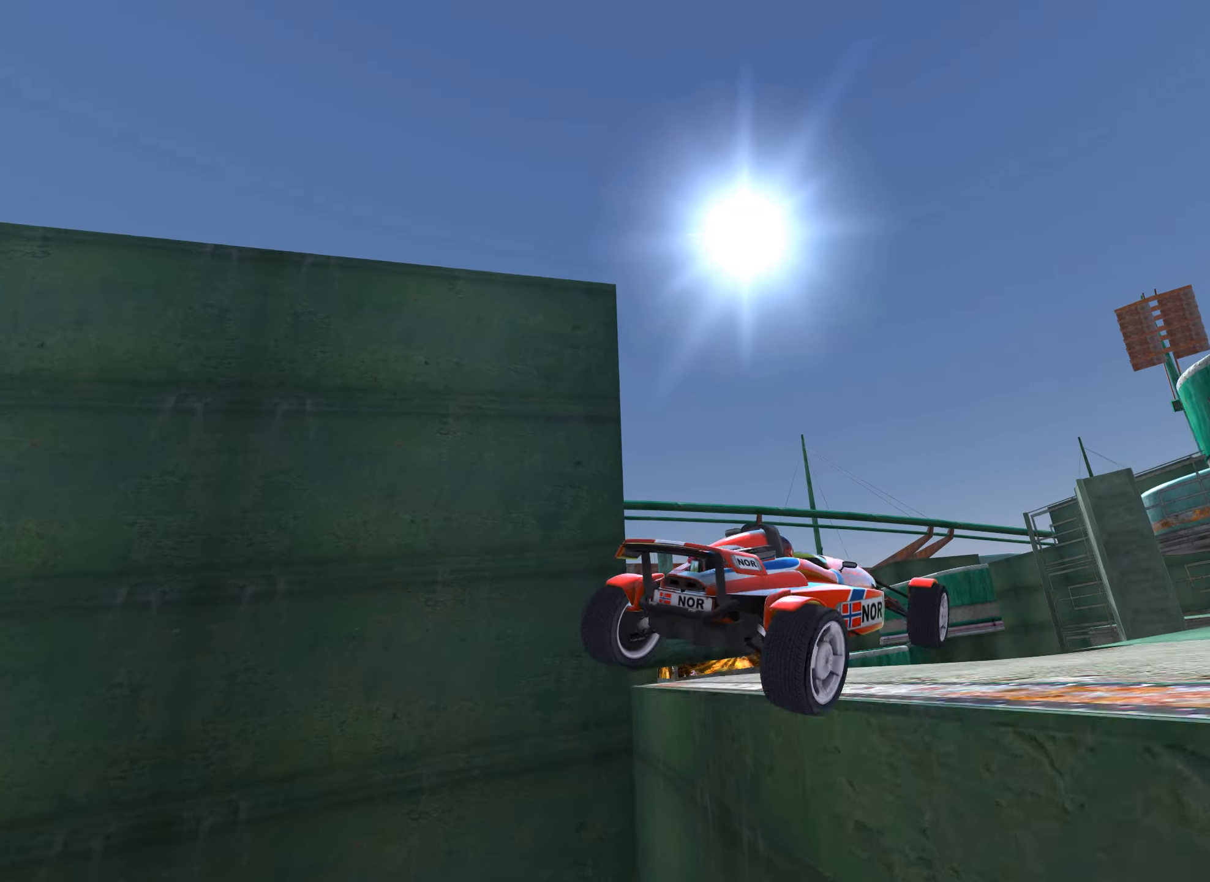
{"keys": ["right", "up"], "events": [[50, "down", "down"], [100, "left", "up"], [167, "down", "up"], [200, "up", "down"], [283, "right", "up"], [300, "right", "down"]]}
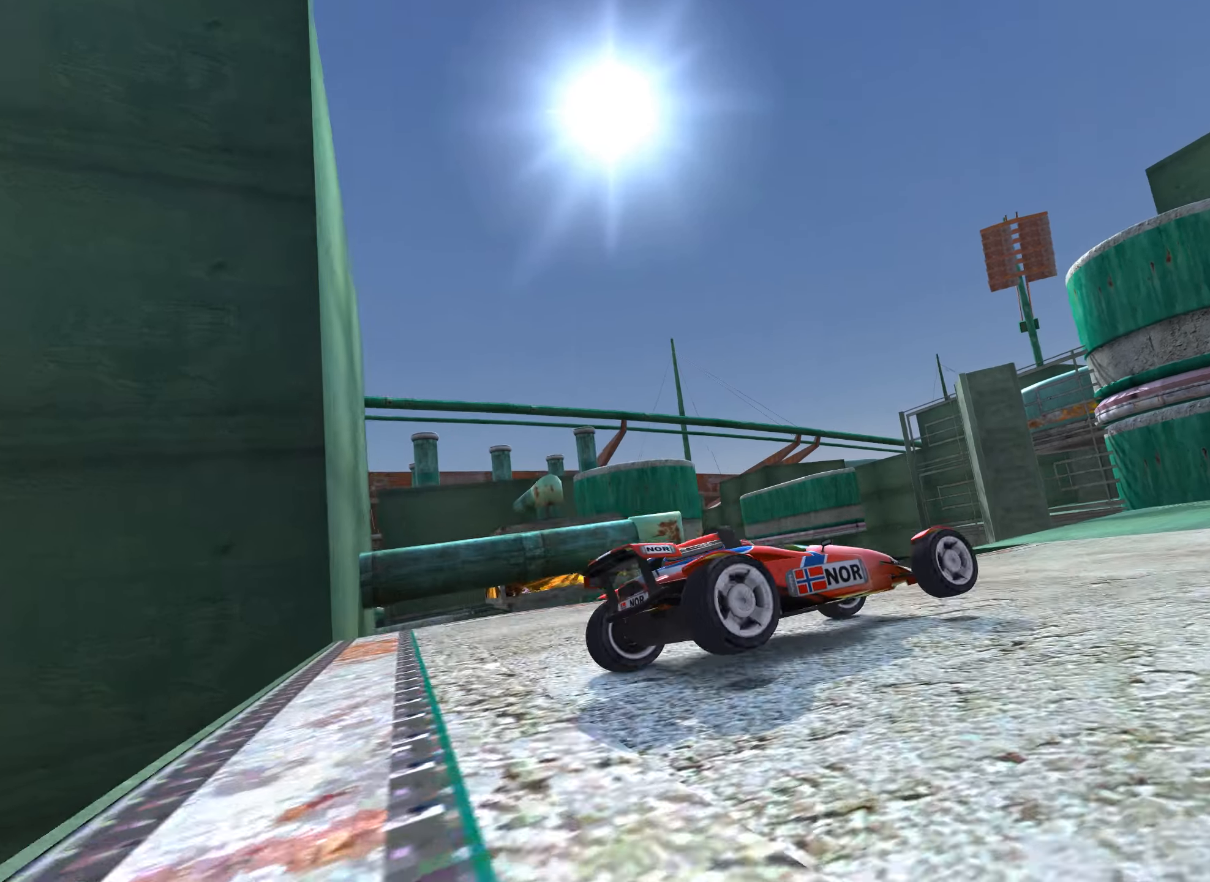
{"keys": ["left", "up"], "events": [[250, "right", "up"], [450, "left", "down"]]}
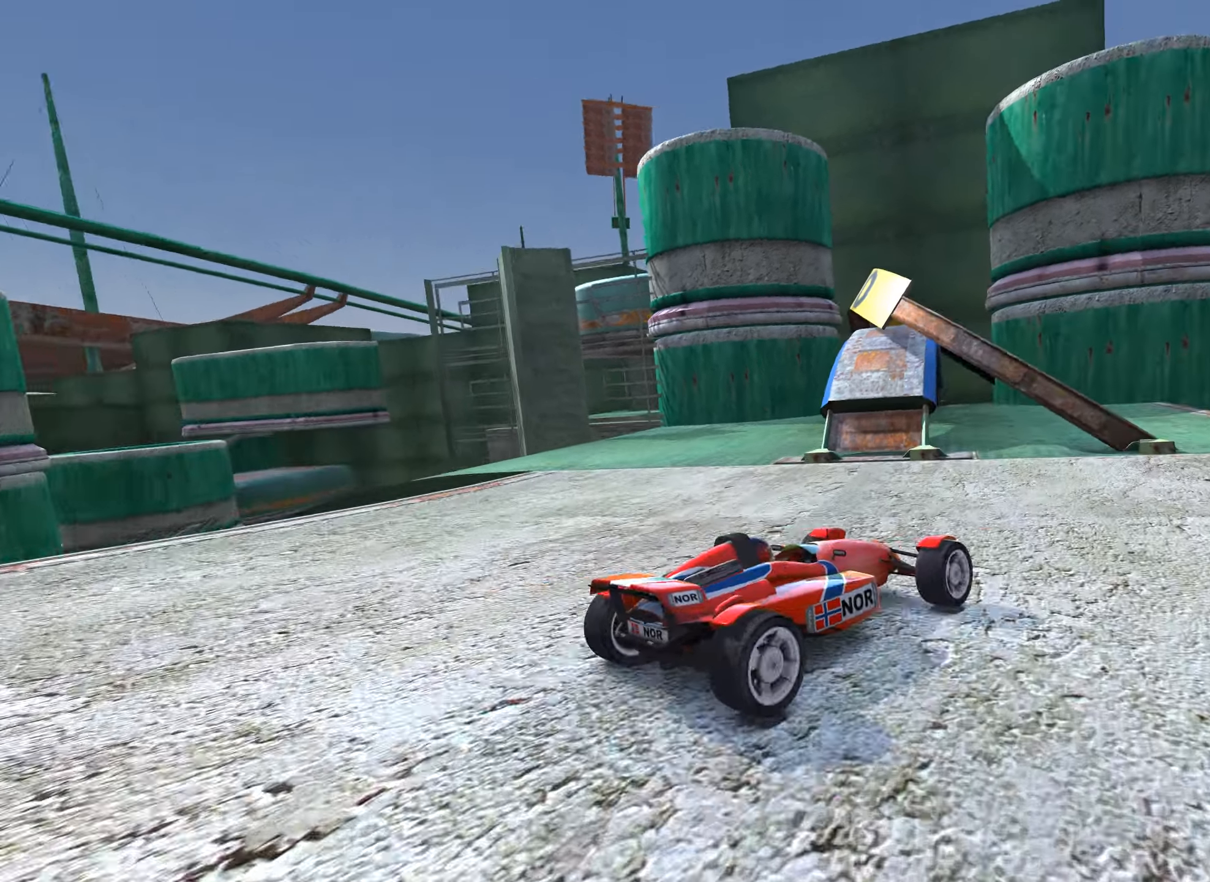
{"keys": ["left", "up"], "events": [[100, "left", "up"], [200, "left", "down"], [367, "left", "up"], [417, "left", "down"]]}
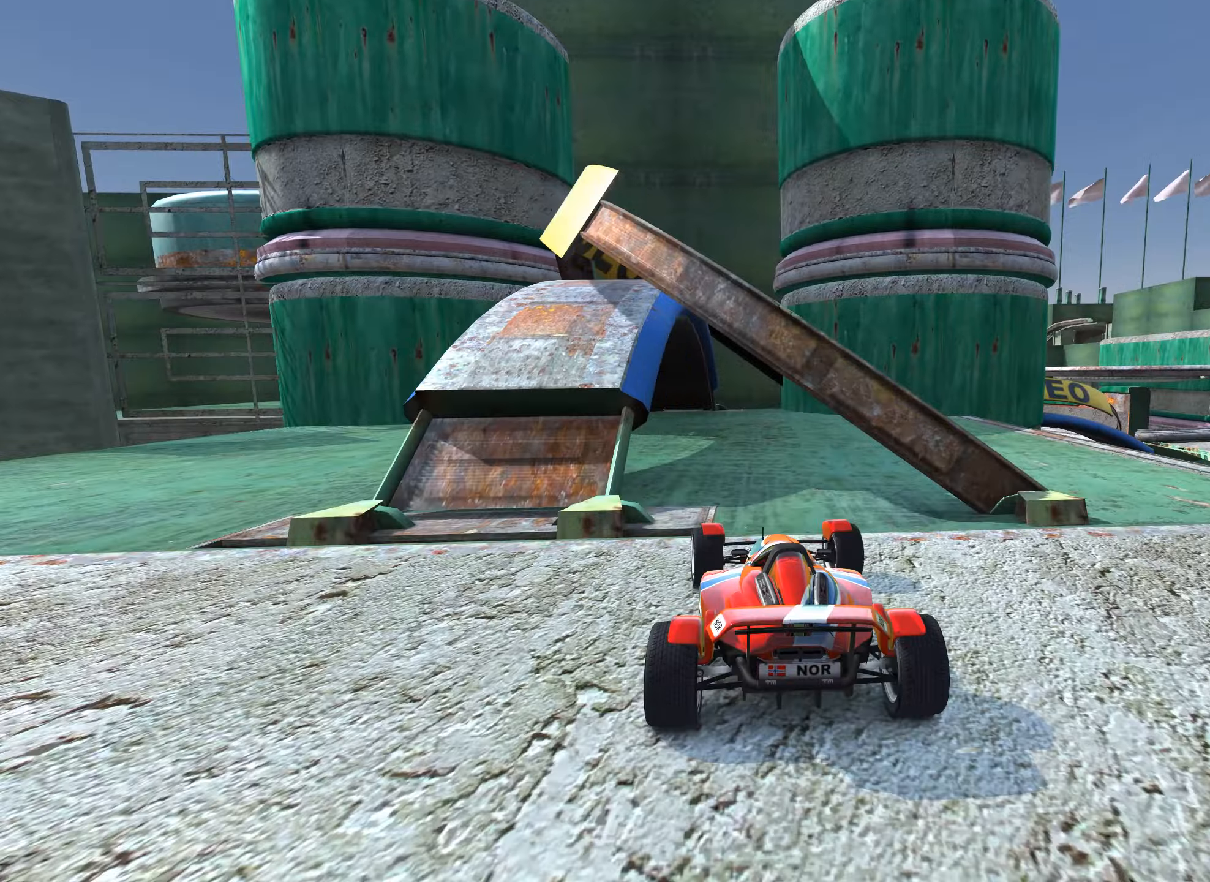
{"keys": ["up"], "events": [[434, "left", "up"]]}
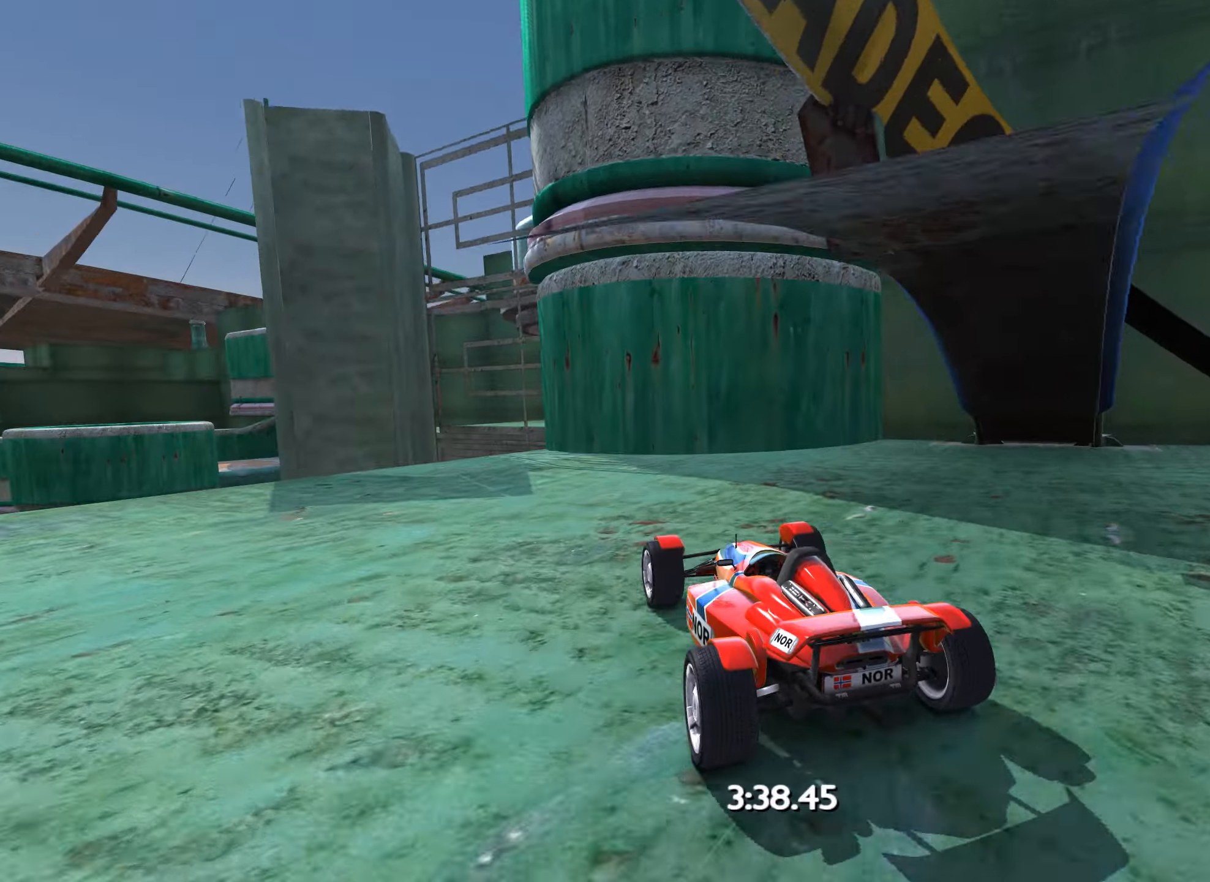
{"keys": ["left"], "events": [[67, "left", "down"], [184, "up", "up"], [267, "down", "down"], [417, "down", "up"]]}
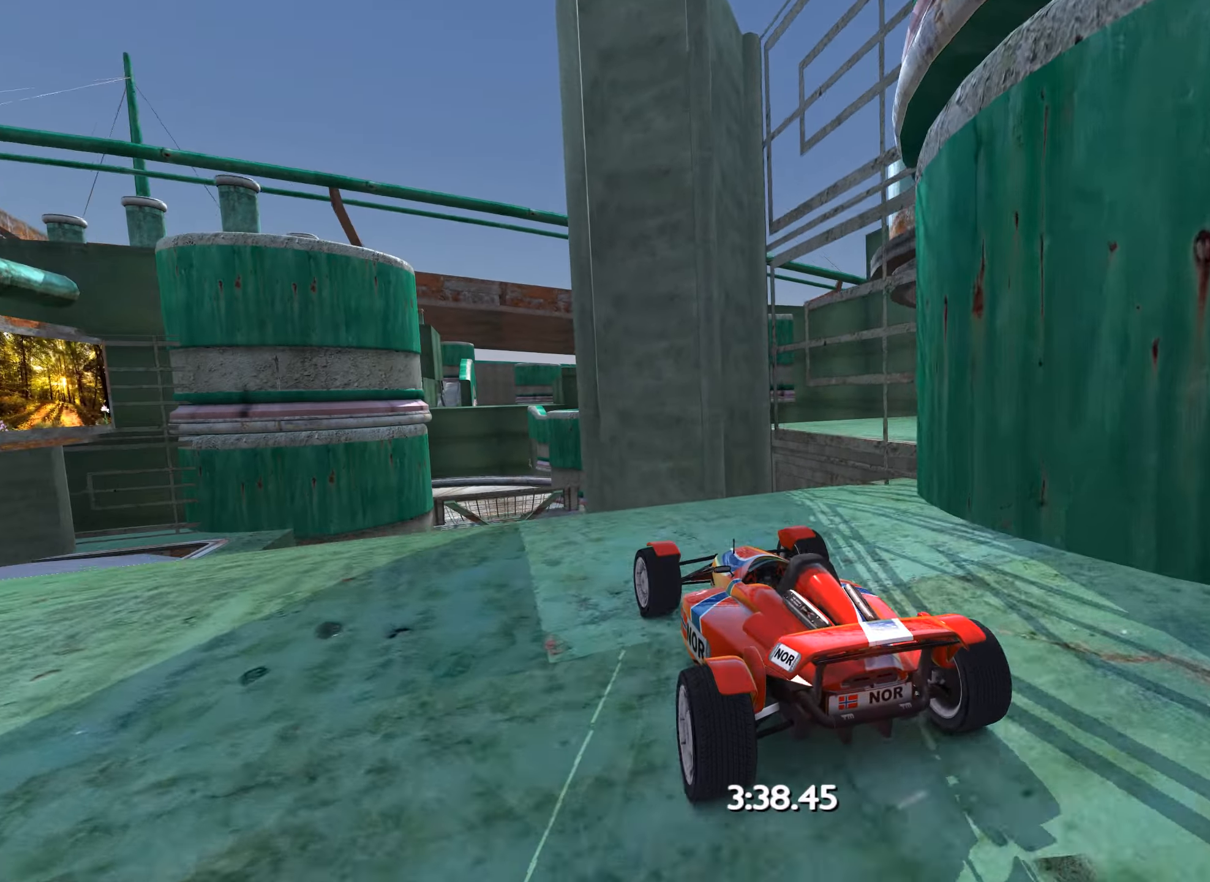
{"keys": ["up"], "events": [[84, "up", "down"], [250, "left", "up"]]}
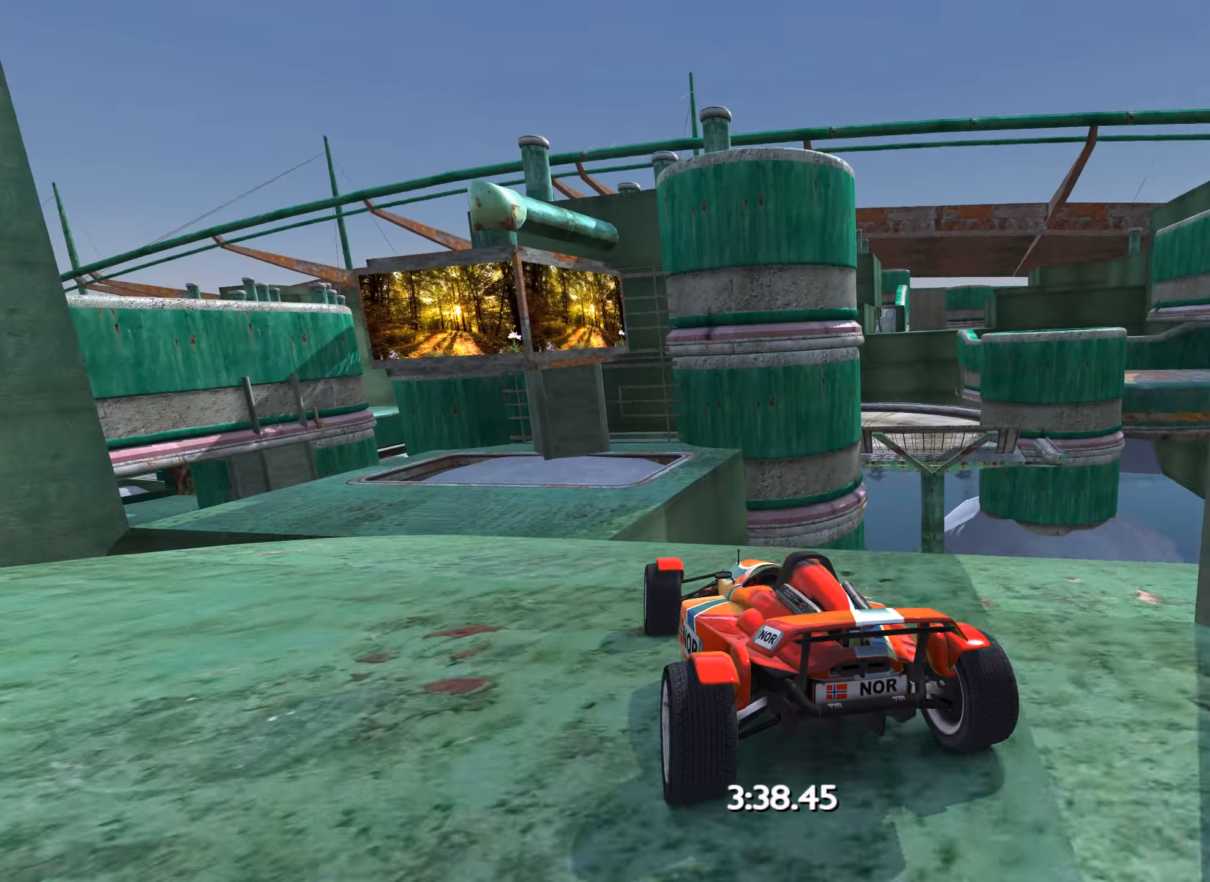
{"keys": ["left", "up"], "events": [[34, "left", "down"], [200, "left", "up"], [467, "left", "down"]]}
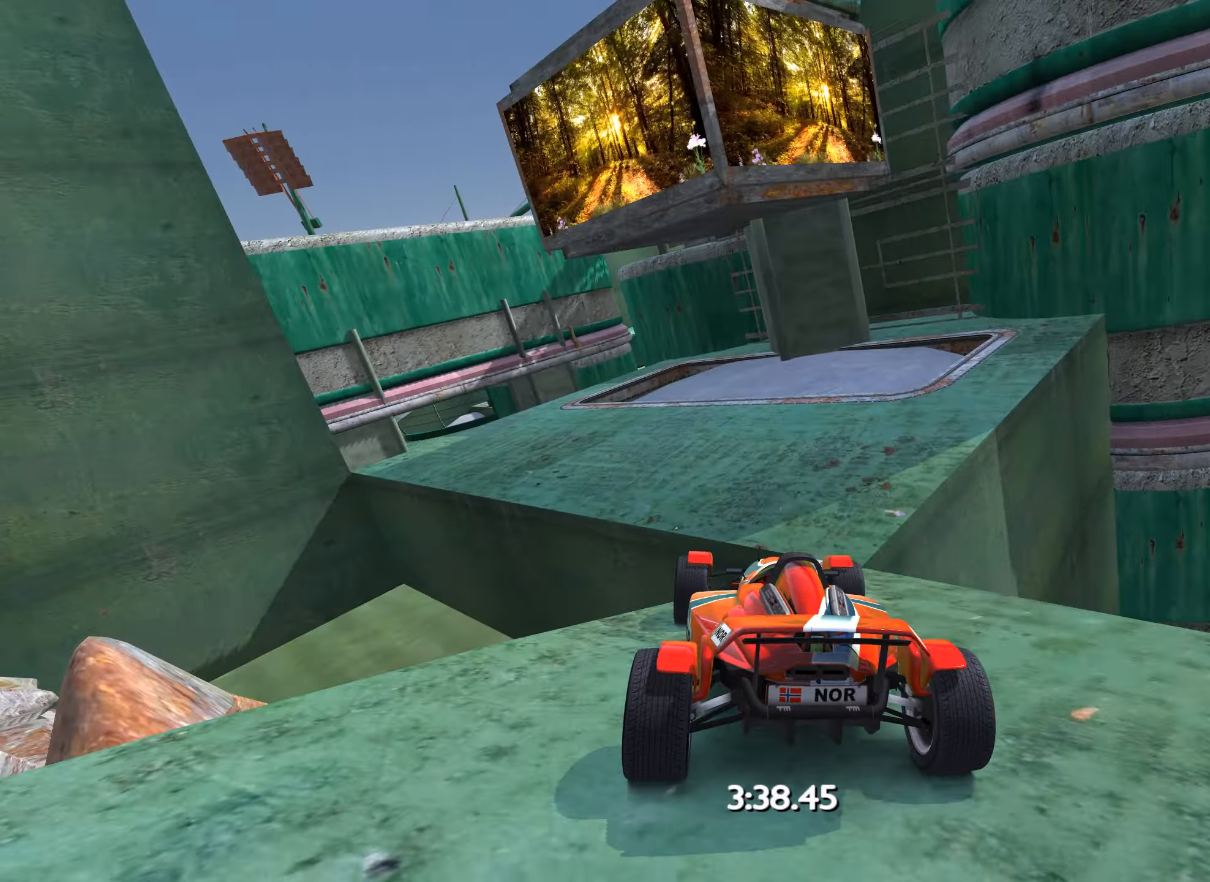
{"keys": ["up"], "events": [[167, "left", "up"], [250, "left", "down"], [384, "left", "up"]]}
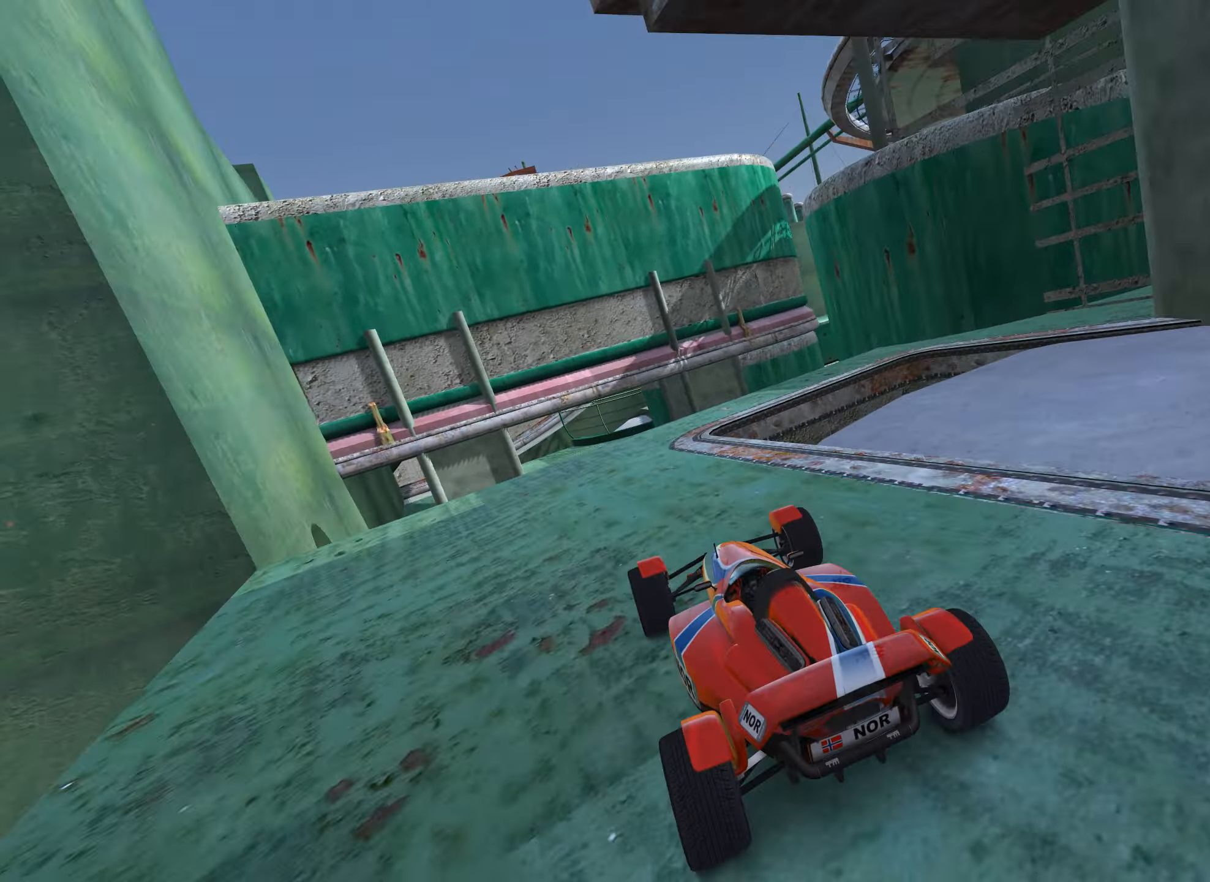
{"keys": ["down", "right", "up"], "events": [[200, "left", "down"], [434, "down", "down"], [467, "left", "up"], [484, "right", "down"]]}
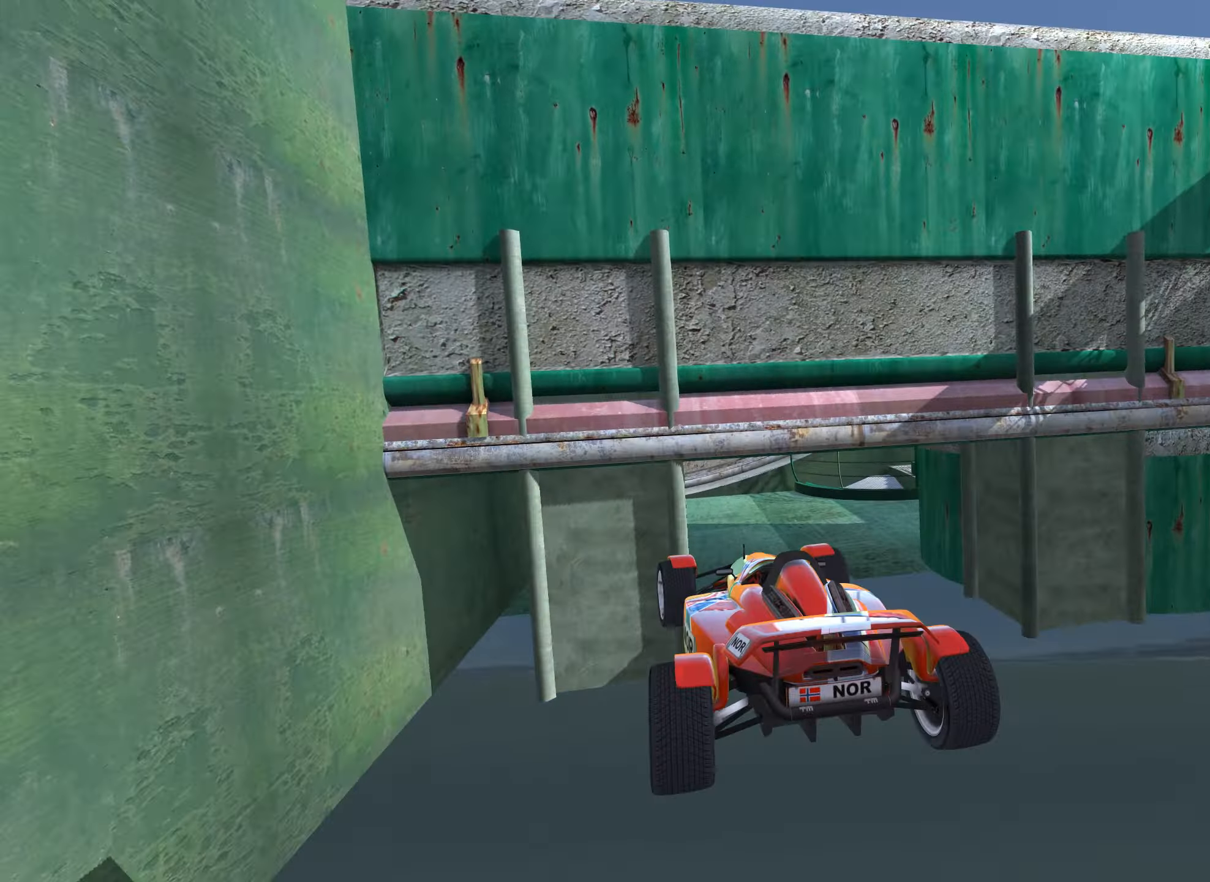
{"keys": [], "events": [[167, "up", "up"], [184, "down", "up"], [250, "right", "up"], [284, "left", "down"], [434, "left", "up"]]}
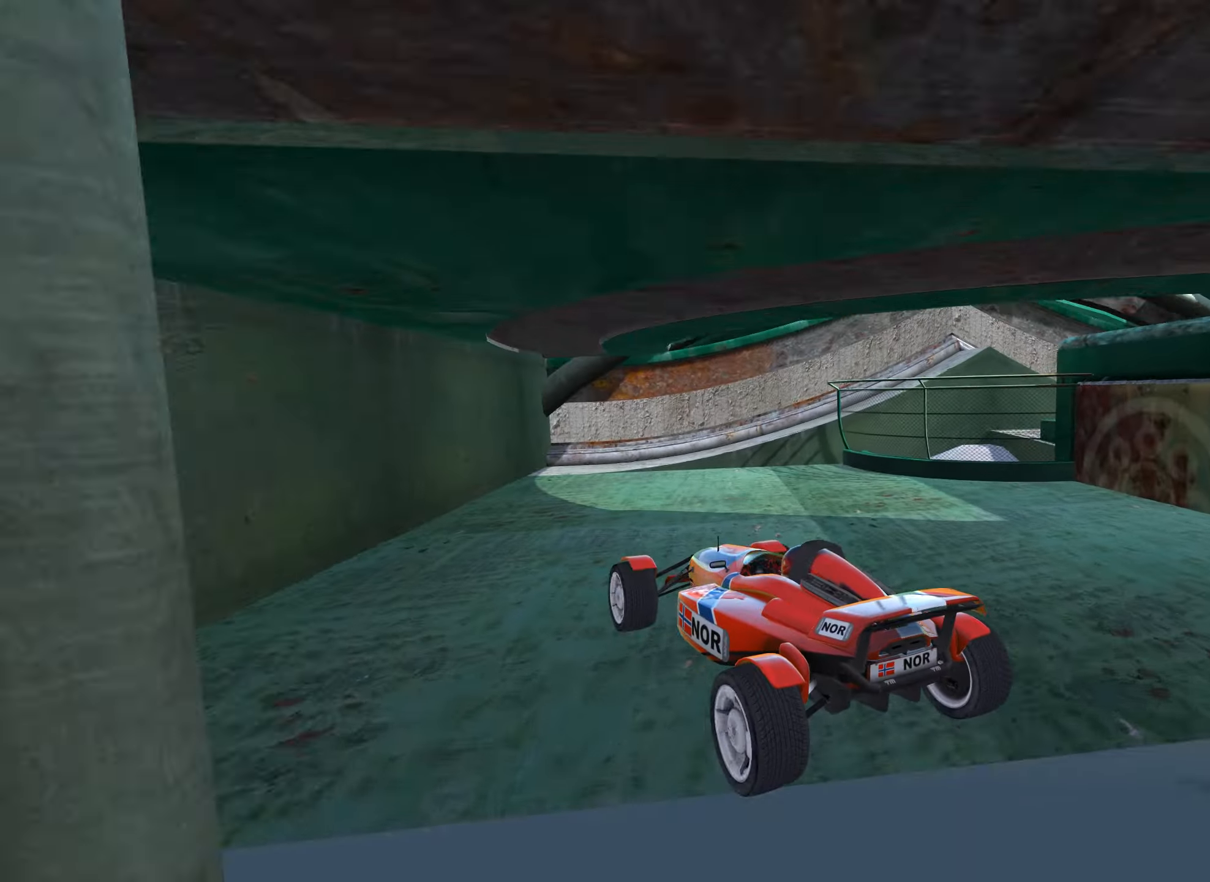
{"keys": ["up"], "events": [[267, "left", "down"], [267, "up", "down"], [400, "left", "up"]]}
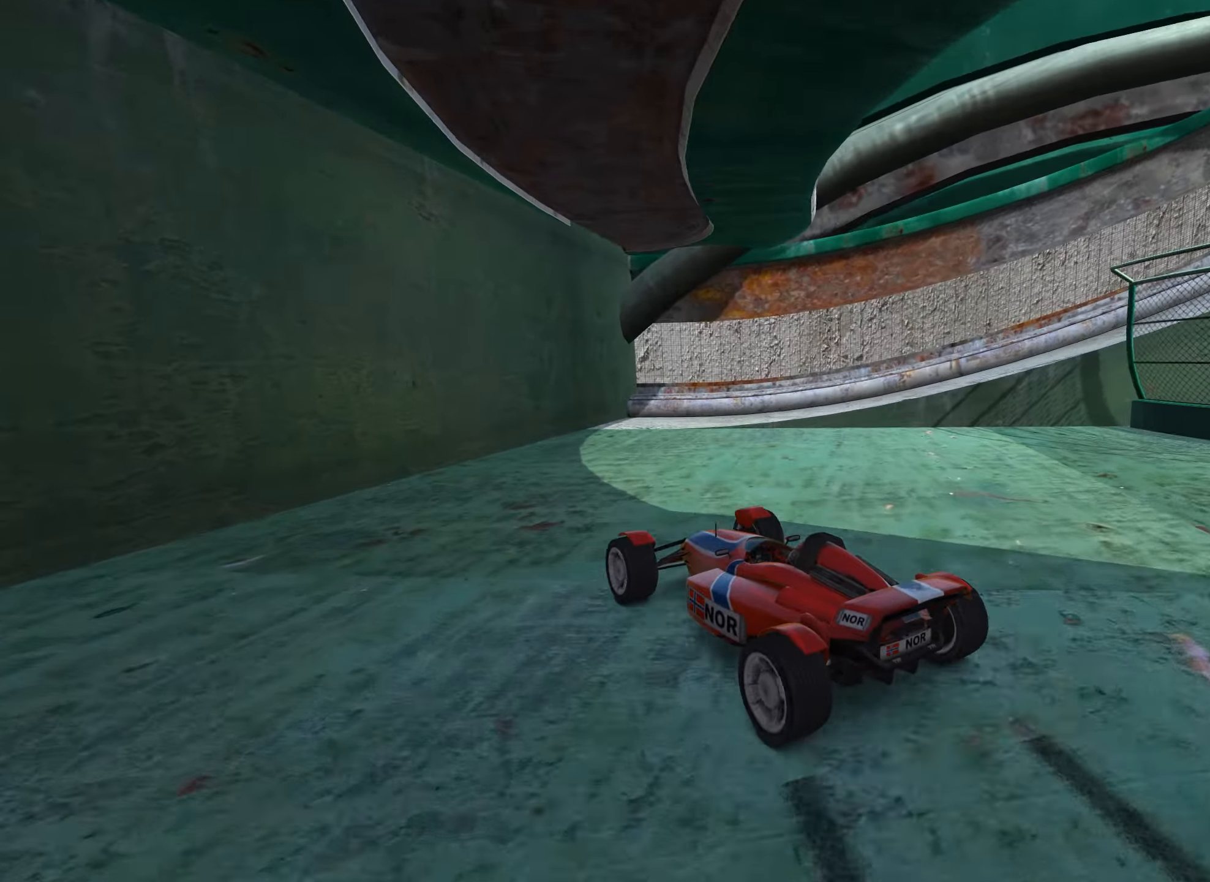
{"keys": ["right"], "events": [[50, "up", "up"], [150, "right", "down"], [234, "up", "down"], [417, "up", "up"]]}
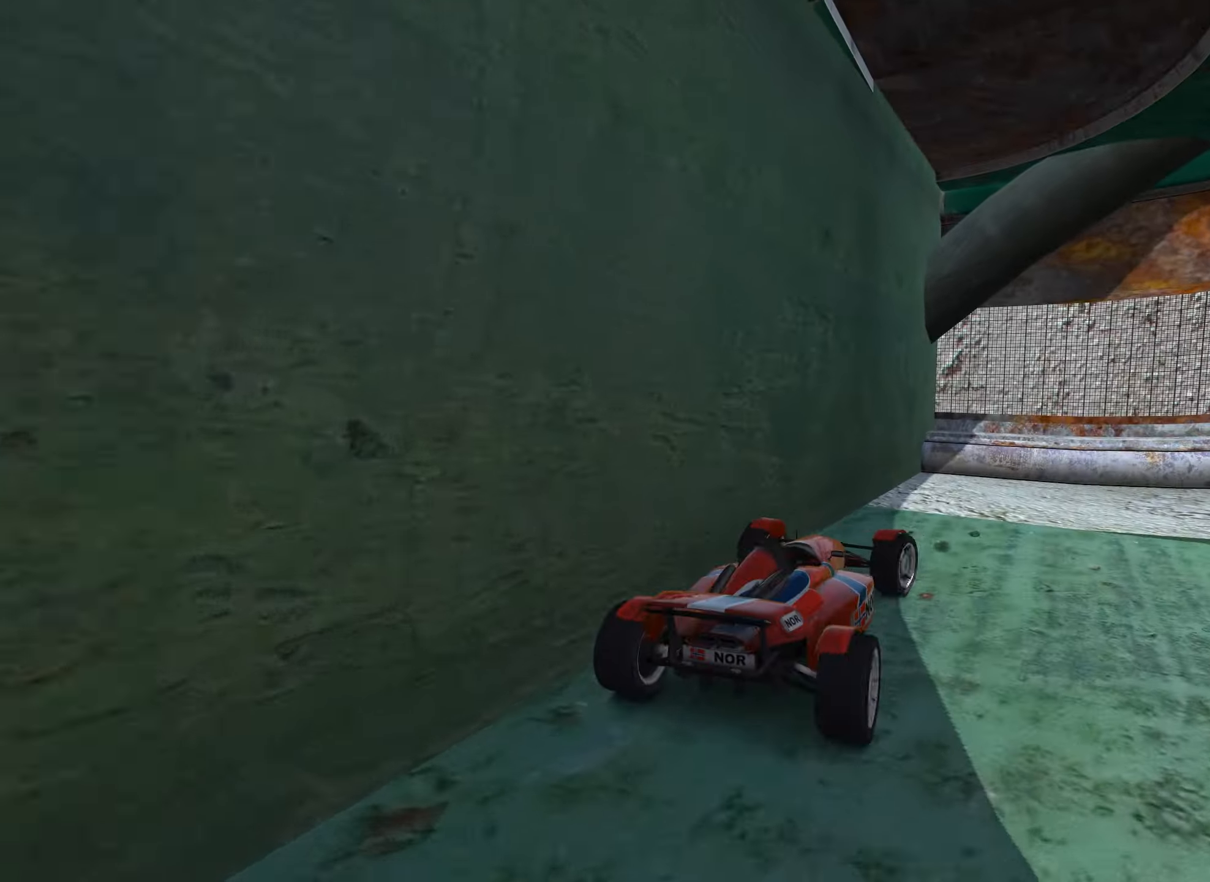
{"keys": ["right", "up"], "events": [[300, "up", "down"], [317, "down", "down"], [483, "down", "up"]]}
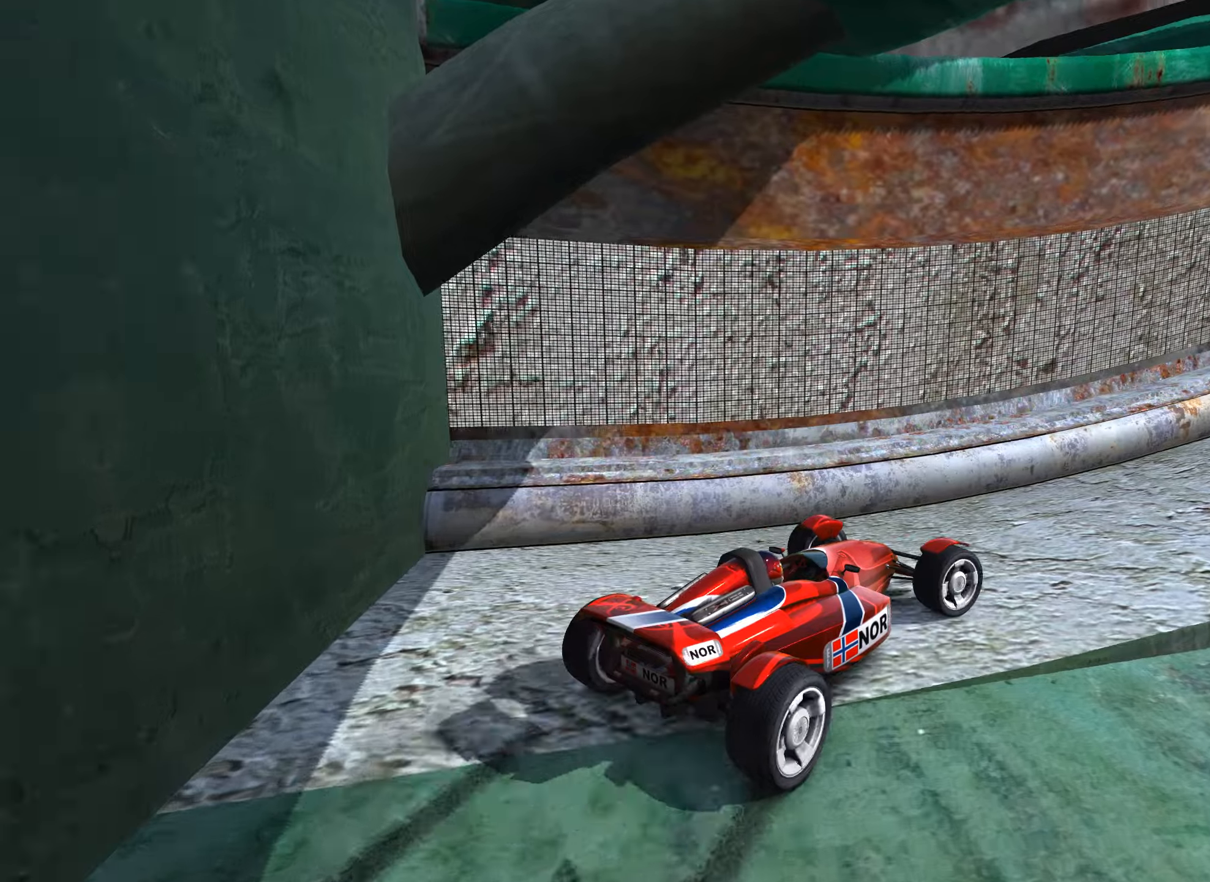
{"keys": ["up"], "events": [[250, "right", "up"]]}
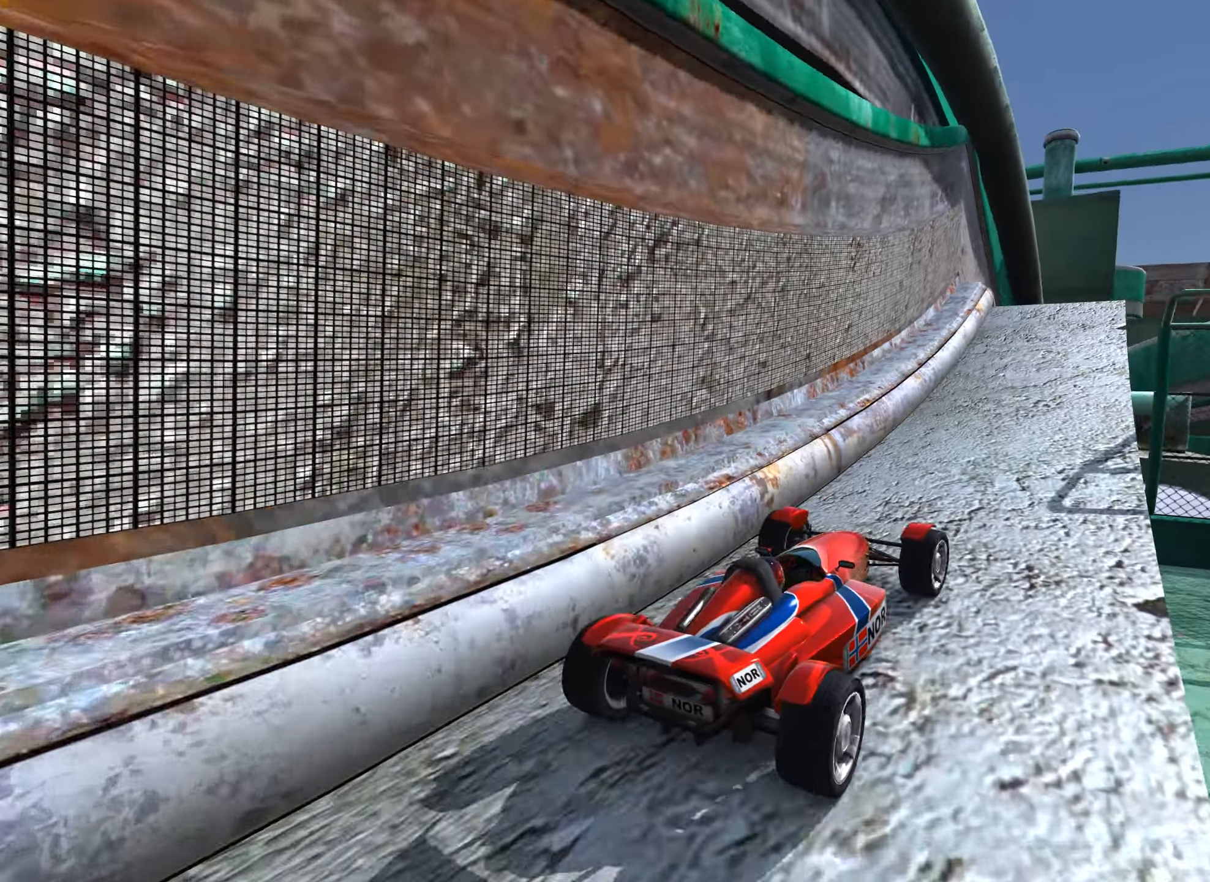
{"keys": ["up"], "events": []}
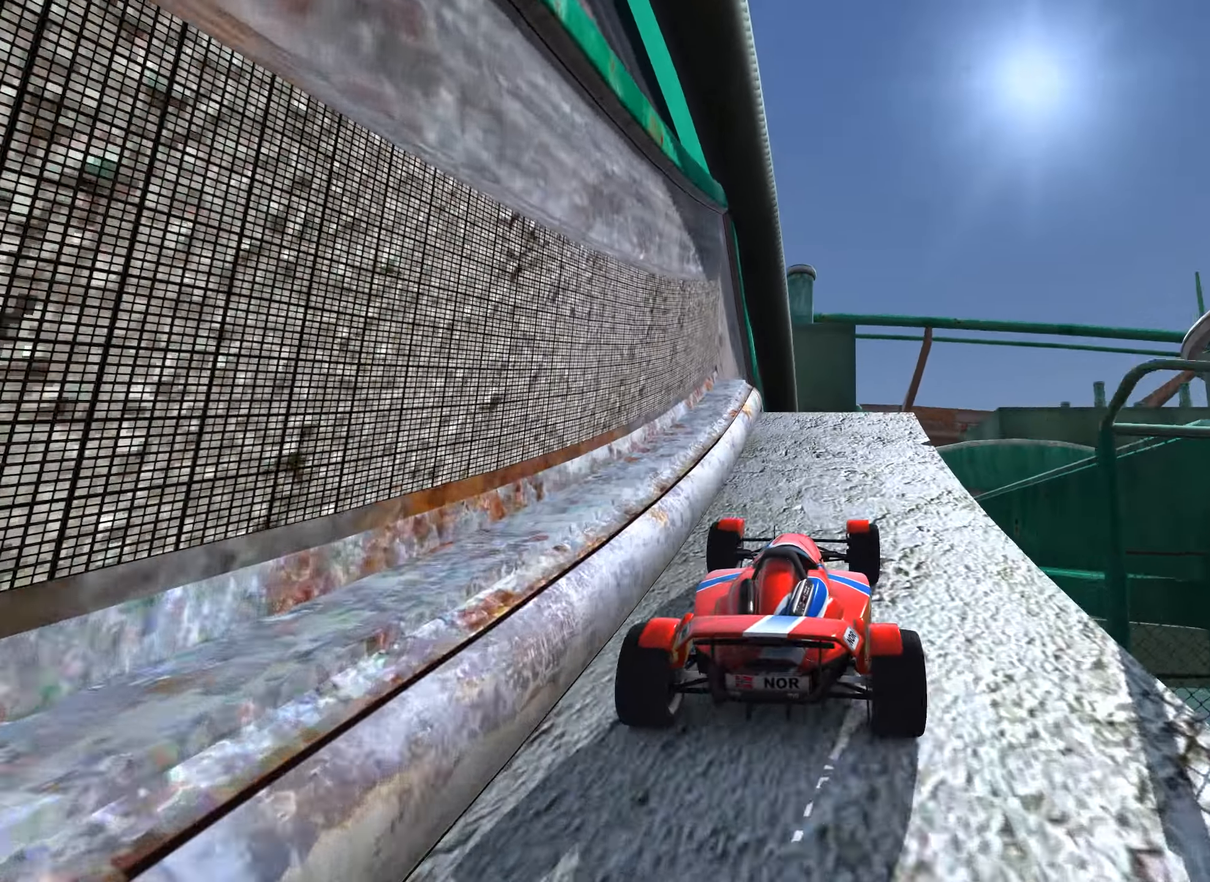
{"keys": ["right", "up"], "events": [[16, "right", "down"], [216, "right", "up"], [316, "right", "down"]]}
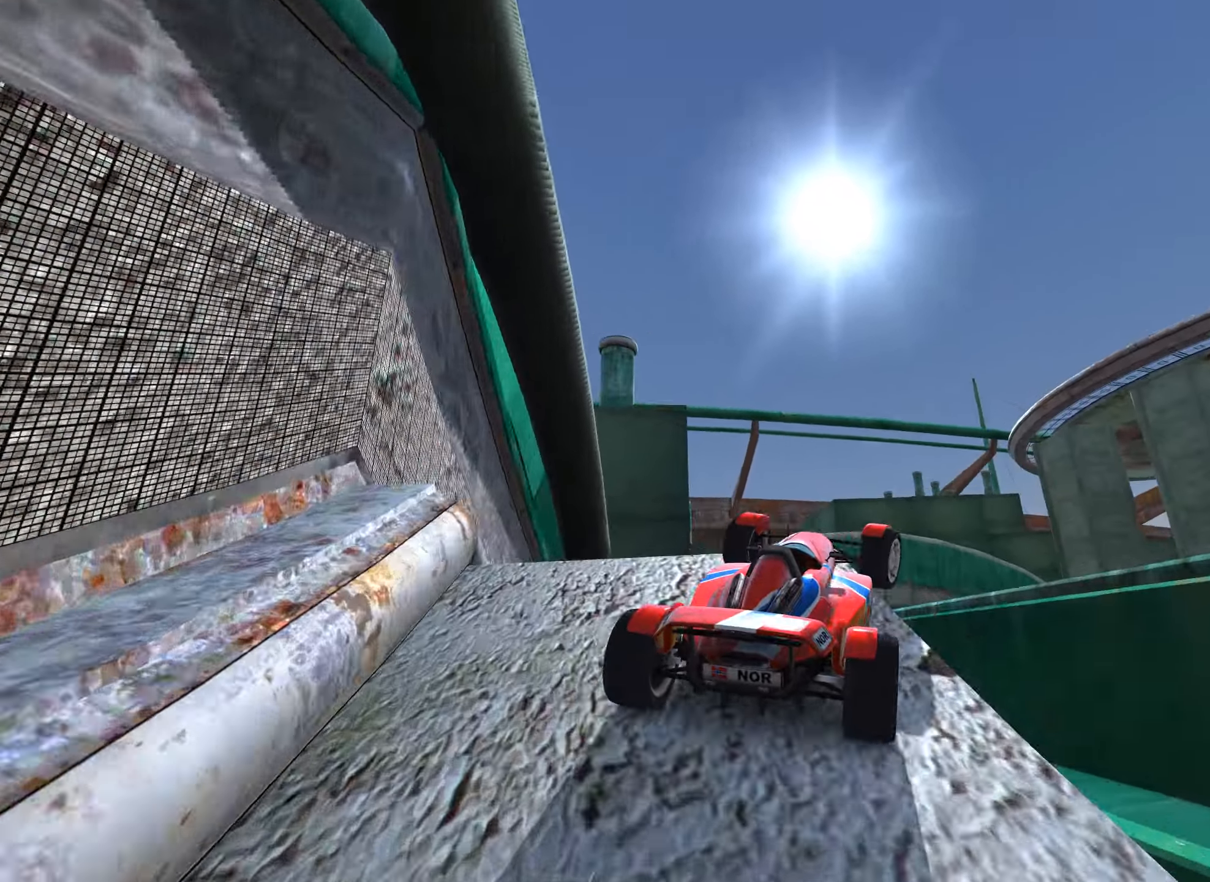
{"keys": ["left", "up"], "events": [[83, "right", "up"], [333, "left", "down"]]}
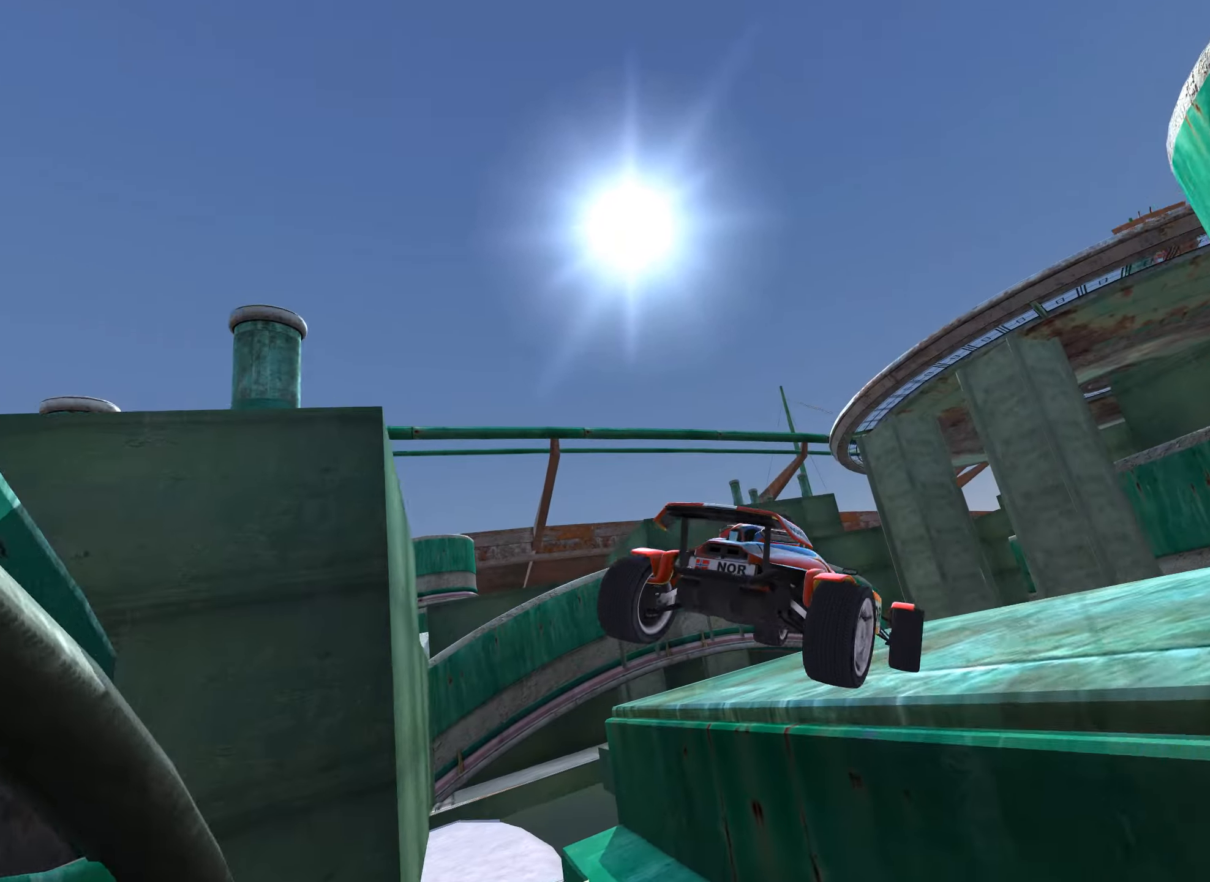
{"keys": ["left", "up"], "events": [[300, "up", "up"], [366, "up", "down"]]}
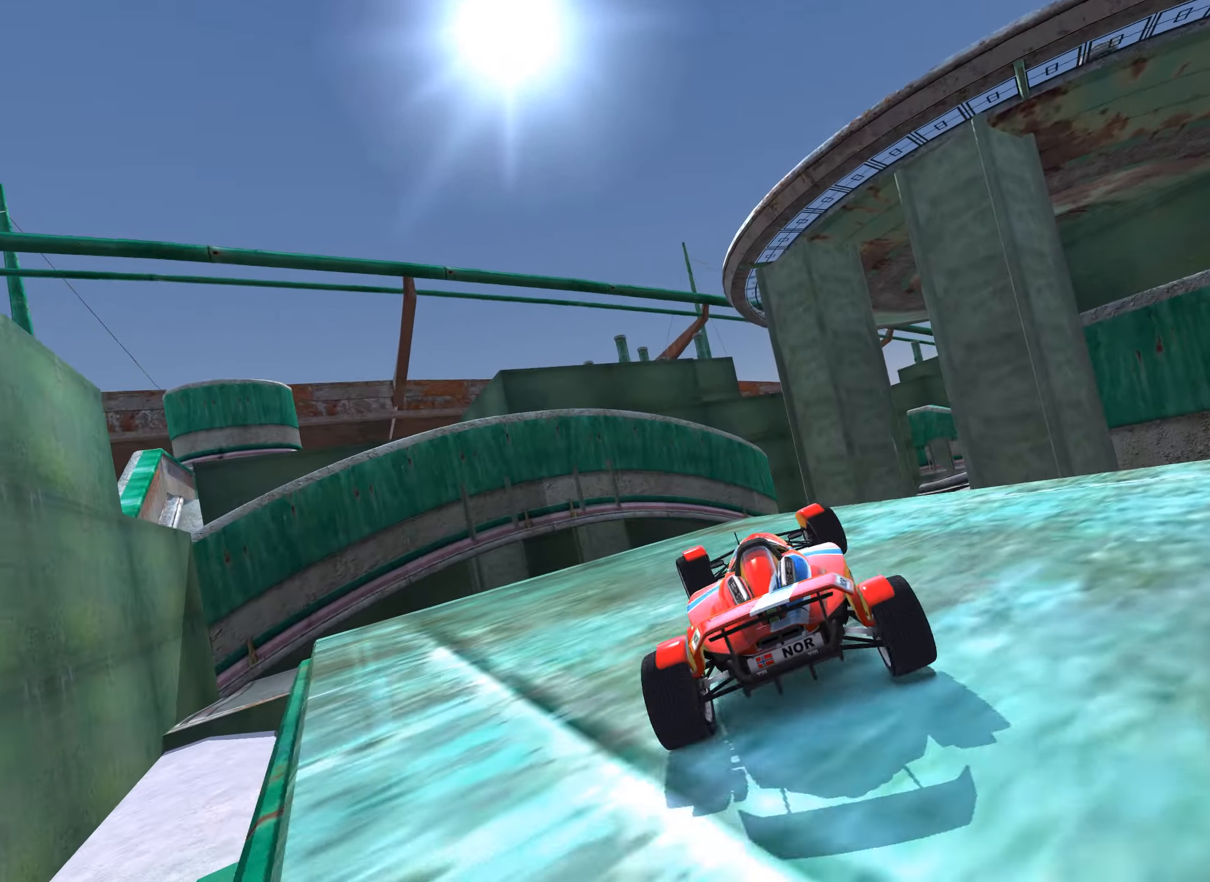
{"keys": ["up"], "events": [[200, "left", "up"]]}
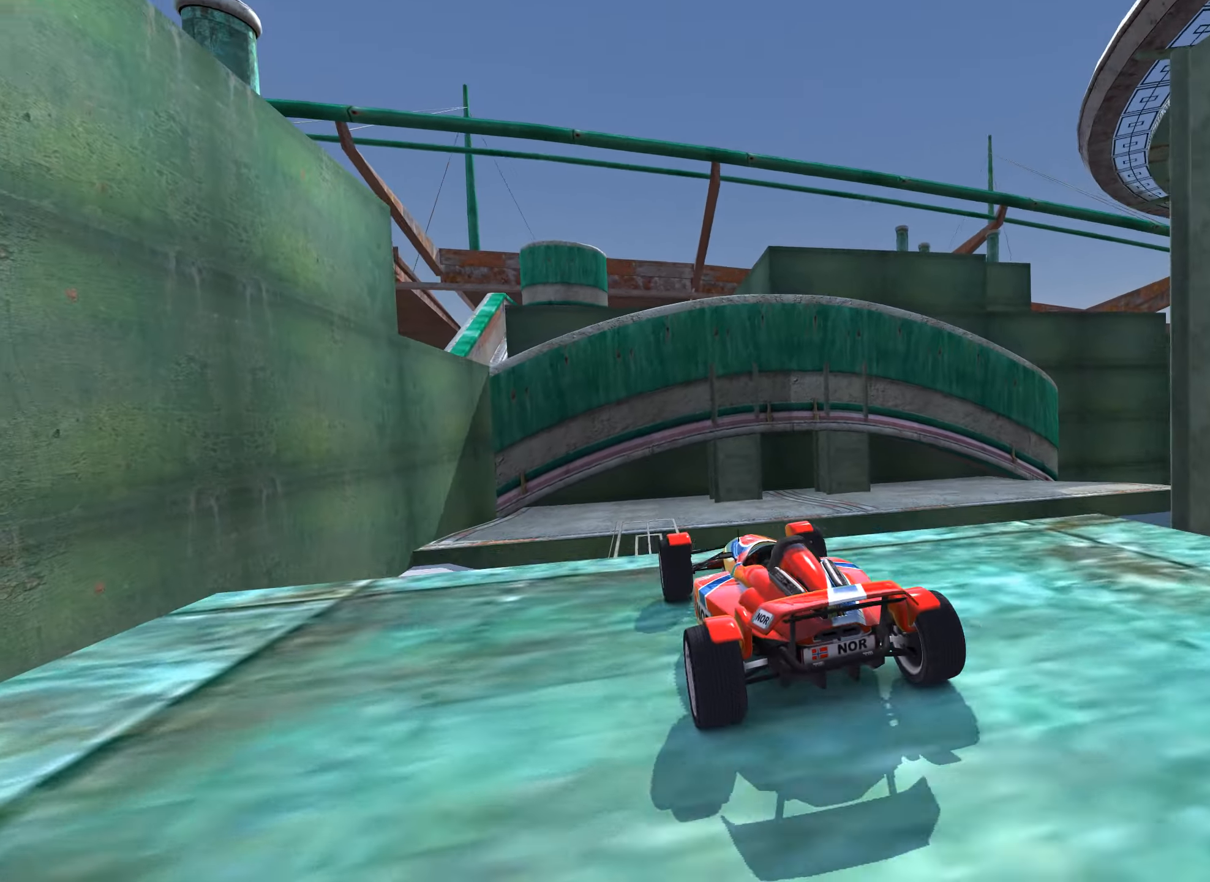
{"keys": ["up"], "events": [[200, "right", "down"], [316, "right", "up"]]}
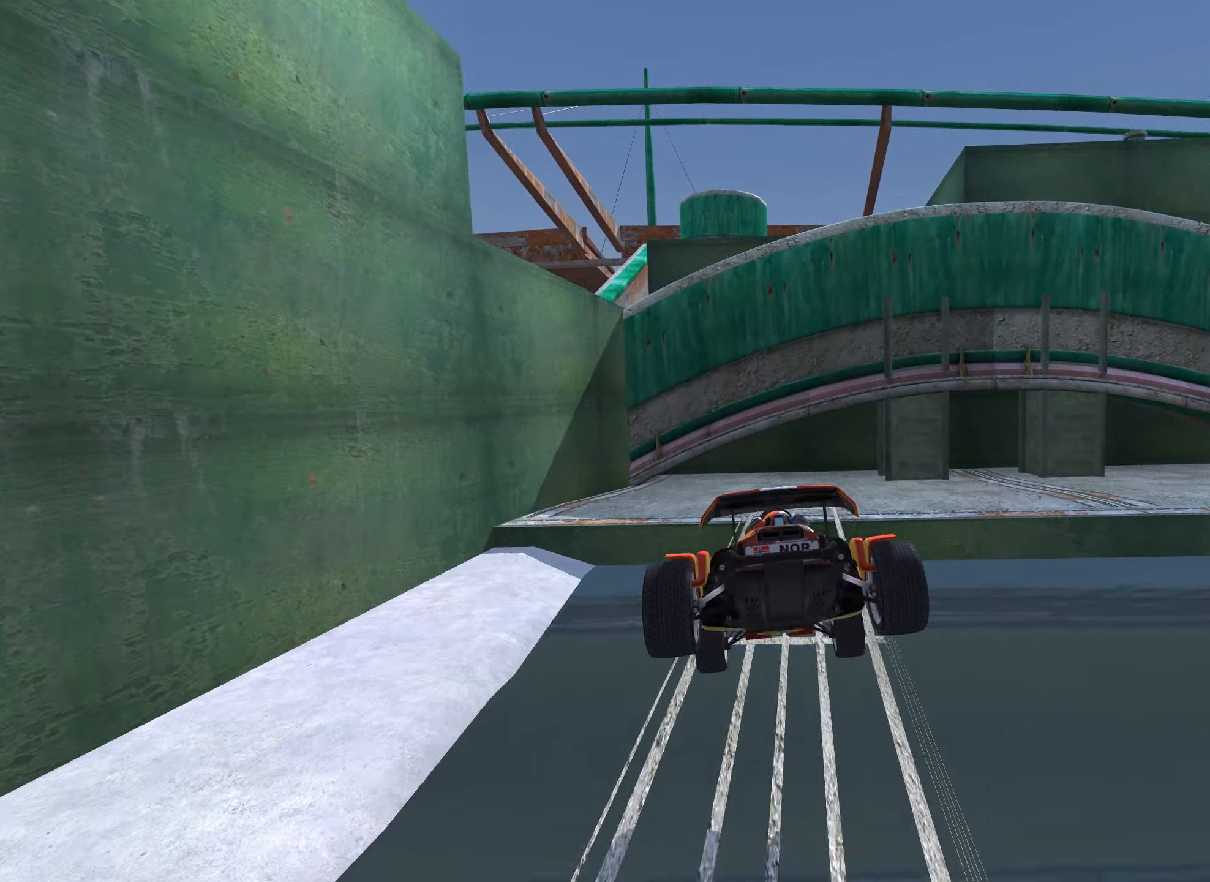
{"keys": ["right", "up"], "events": [[200, "right", "down"], [416, "up", "up"], [500, "up", "down"]]}
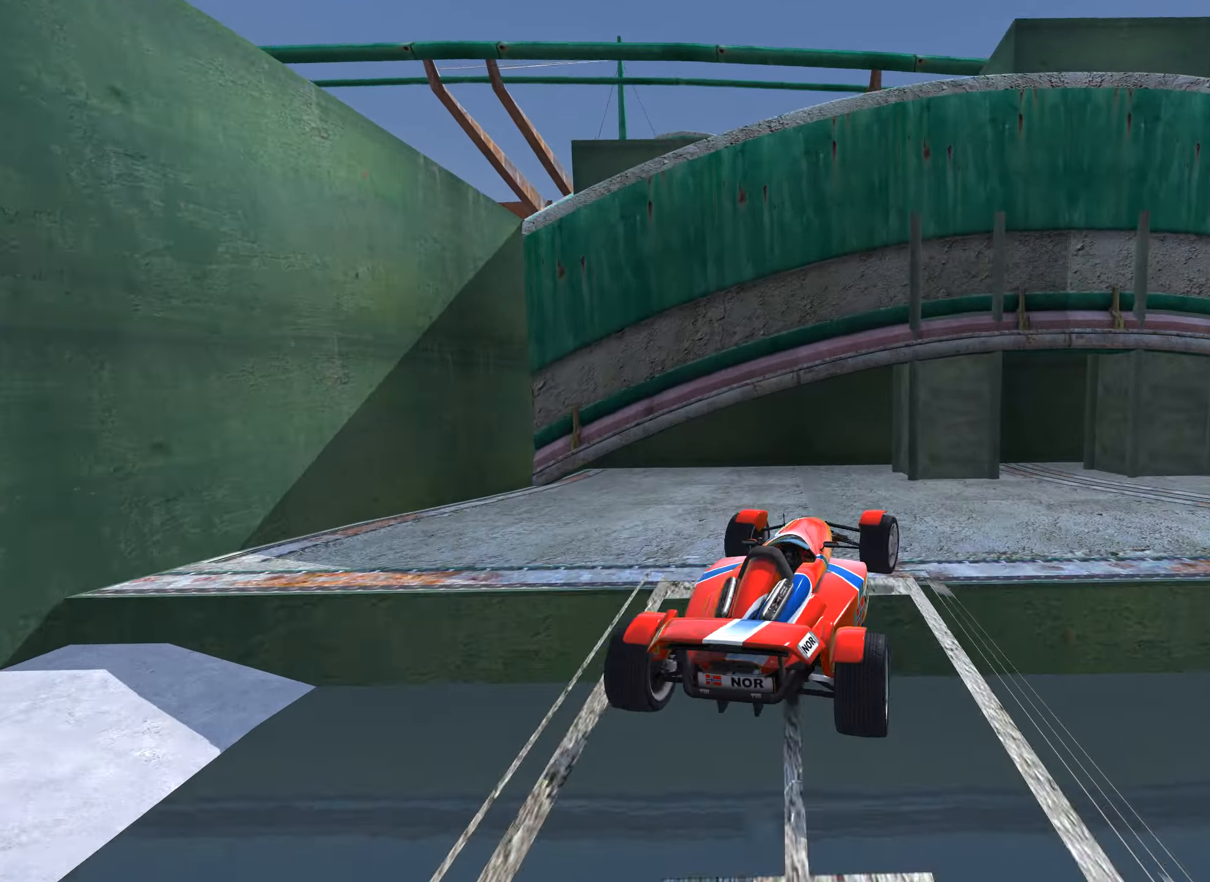
{"keys": ["right", "up"], "events": [[116, "right", "up"], [200, "right", "down"], [216, "down", "down"], [350, "down", "up"], [383, "up", "up"], [450, "up", "down"]]}
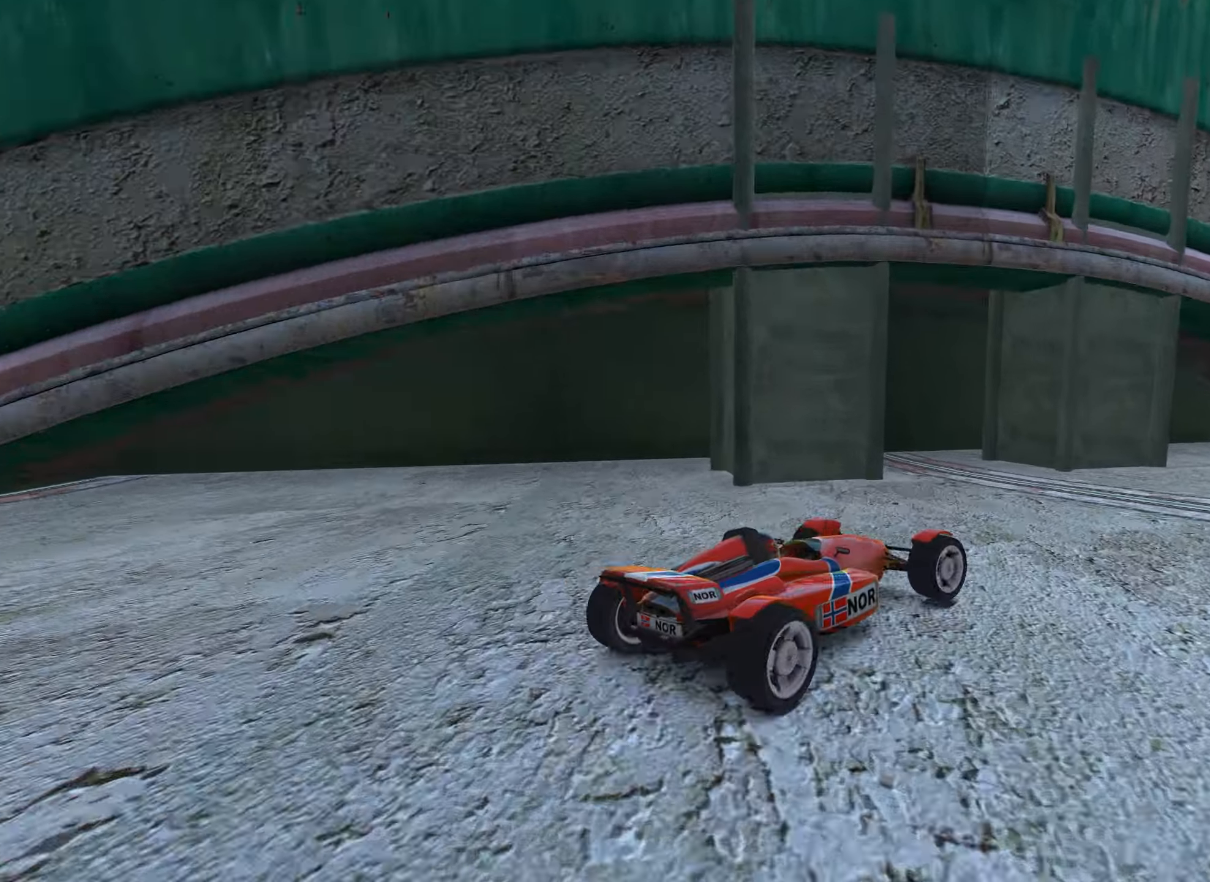
{"keys": ["right", "up"], "events": [[116, "right", "up"], [150, "right", "down"], [350, "right", "up"], [483, "right", "down"]]}
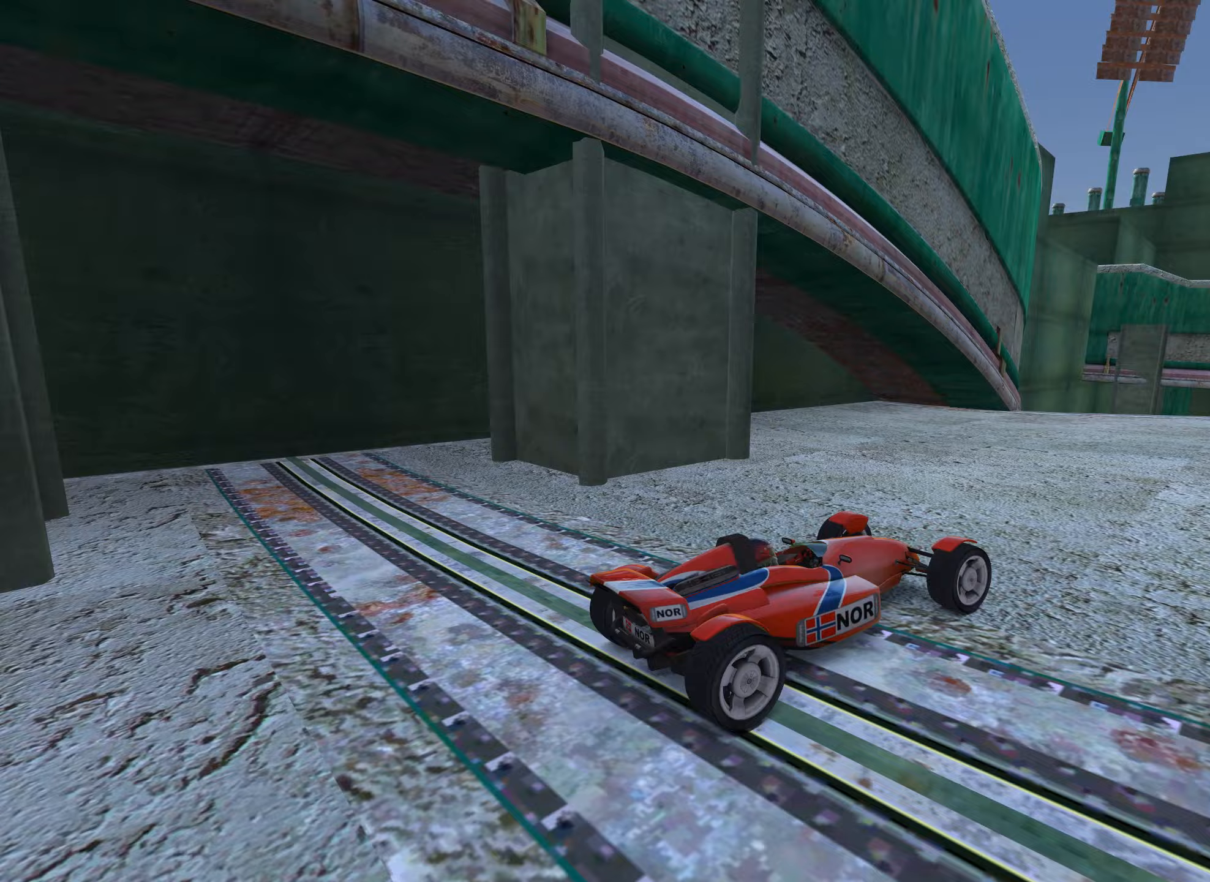
{"keys": ["up"], "events": [[117, "right", "up"]]}
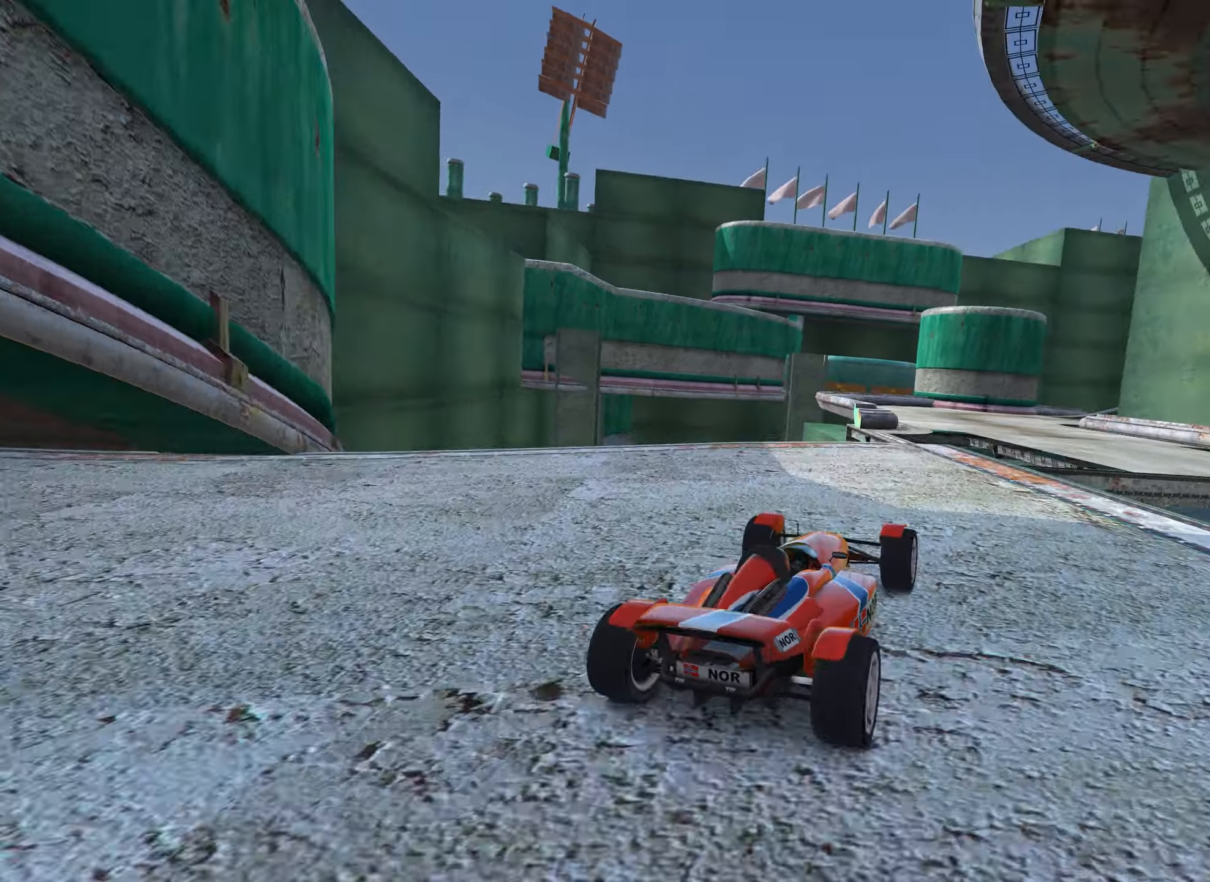
{"keys": ["up"], "events": []}
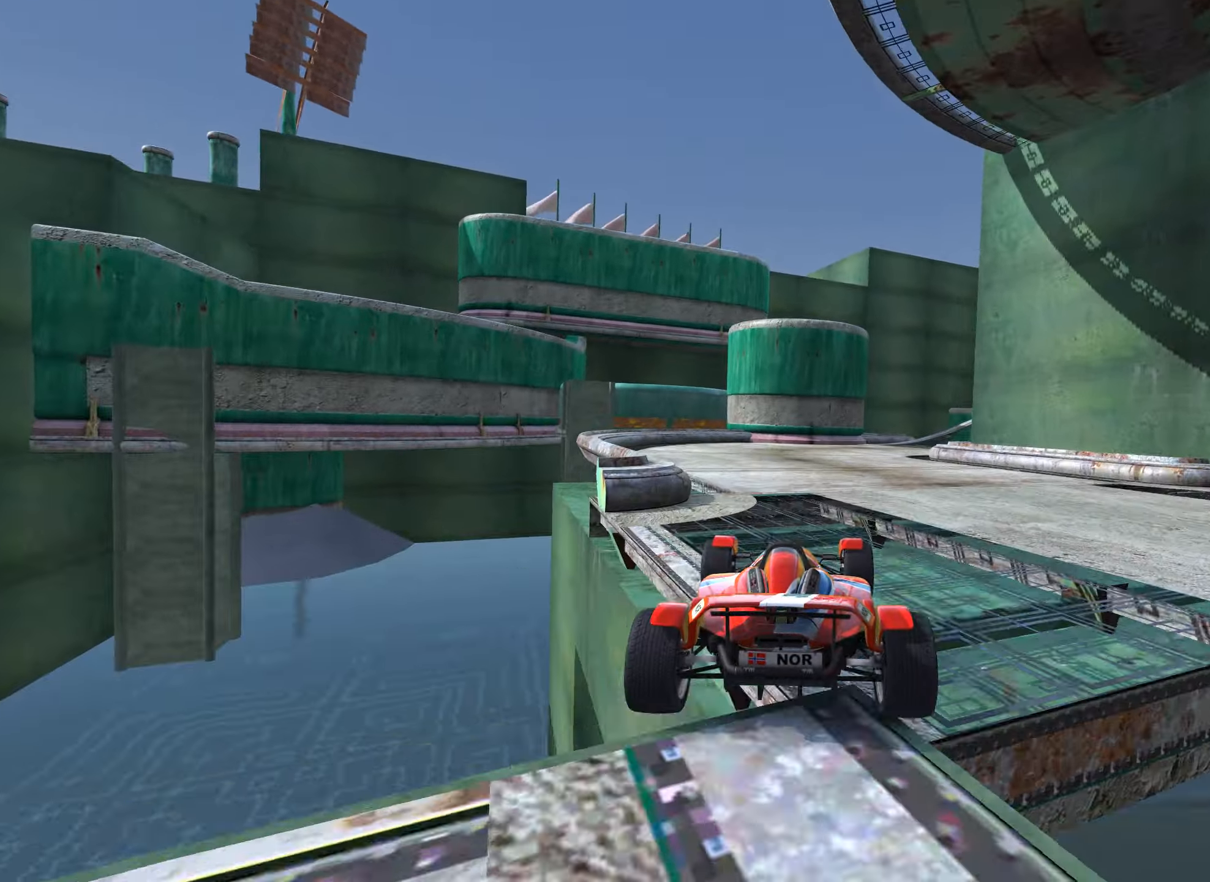
{"keys": ["right", "up"], "events": [[117, "left", "down"], [283, "left", "up"], [400, "right", "down"]]}
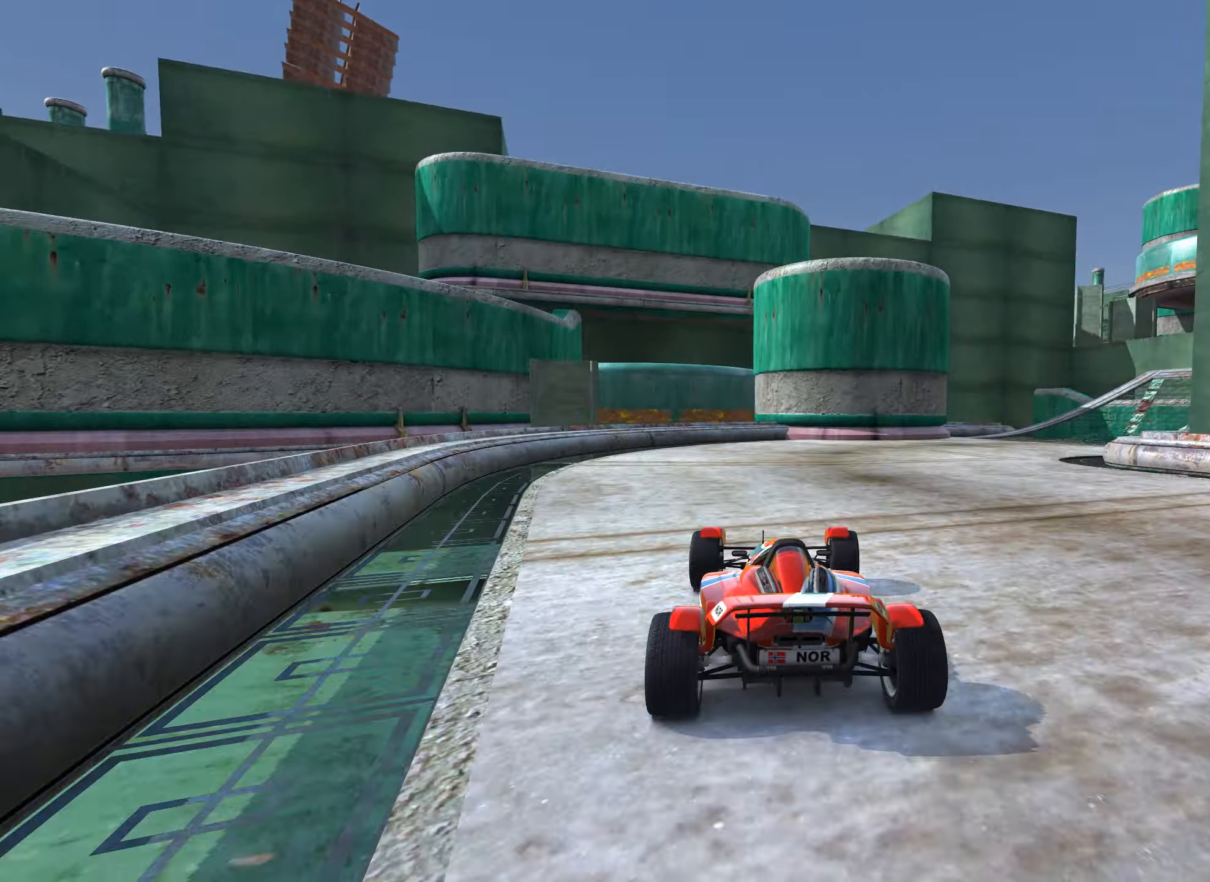
{"keys": ["right", "up"], "events": []}